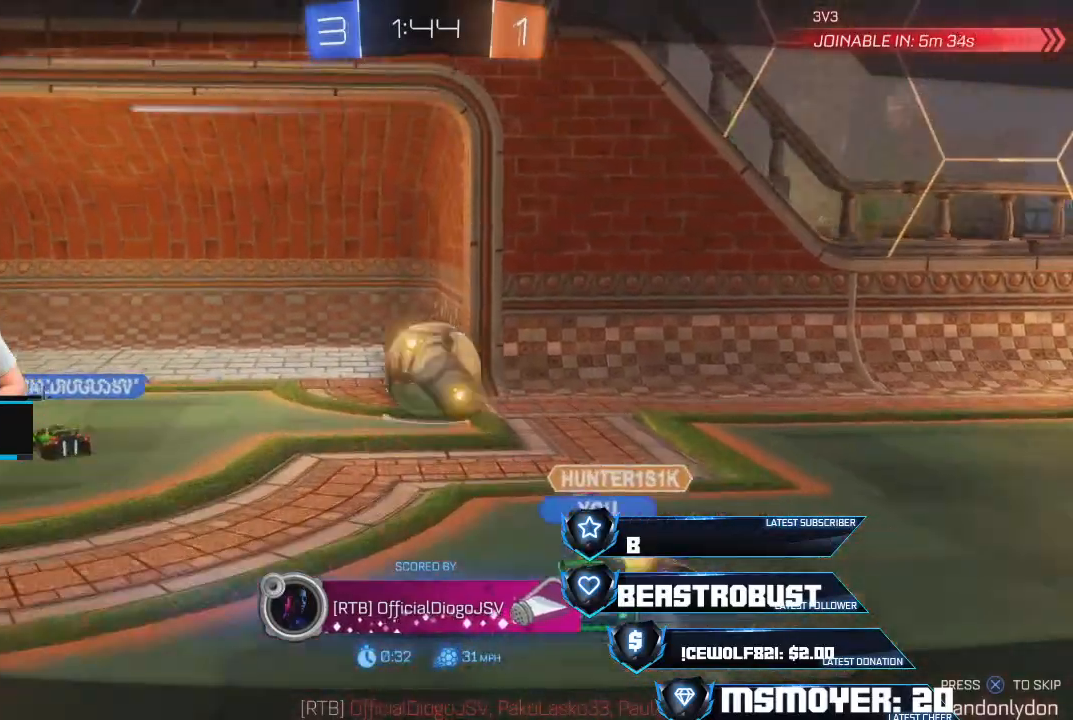
Gameplay with a controller (PlayStation layout); each line is a JSON object with the inputs held at the frame after it. "events" lists button and stick changes between this image and that frame as [ms after this image, input, new state], when the widget could be followed in between.
{"buttons": [], "left_stick": "center", "right_stick": "center", "events": []}
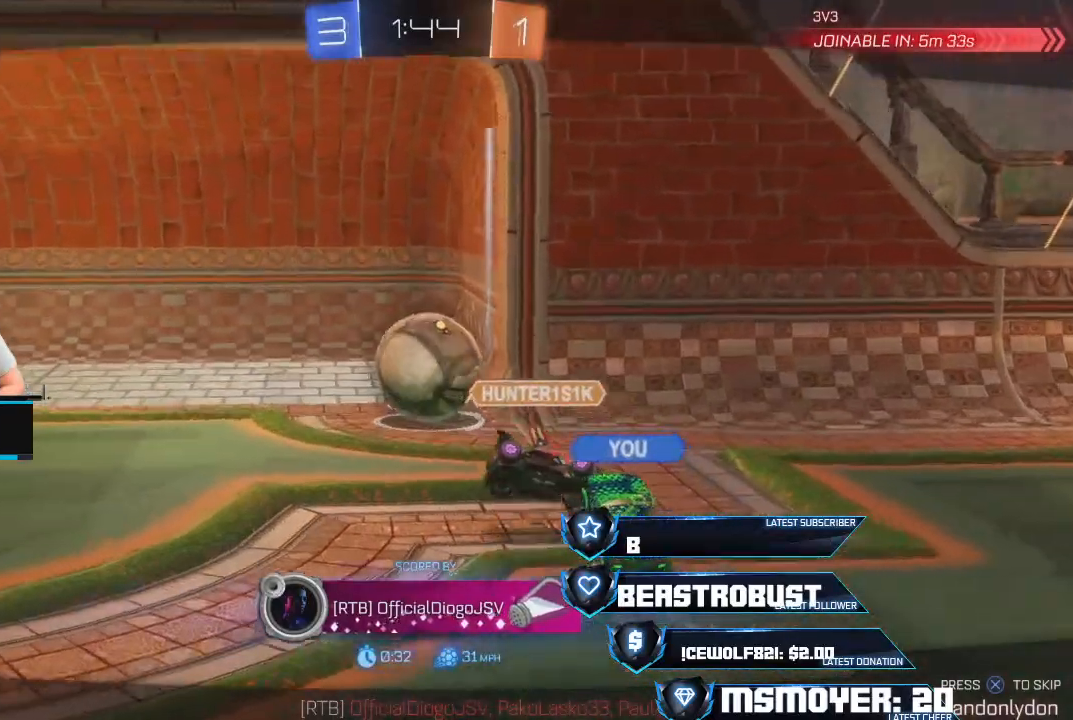
{"buttons": [], "left_stick": "center", "right_stick": "center", "events": []}
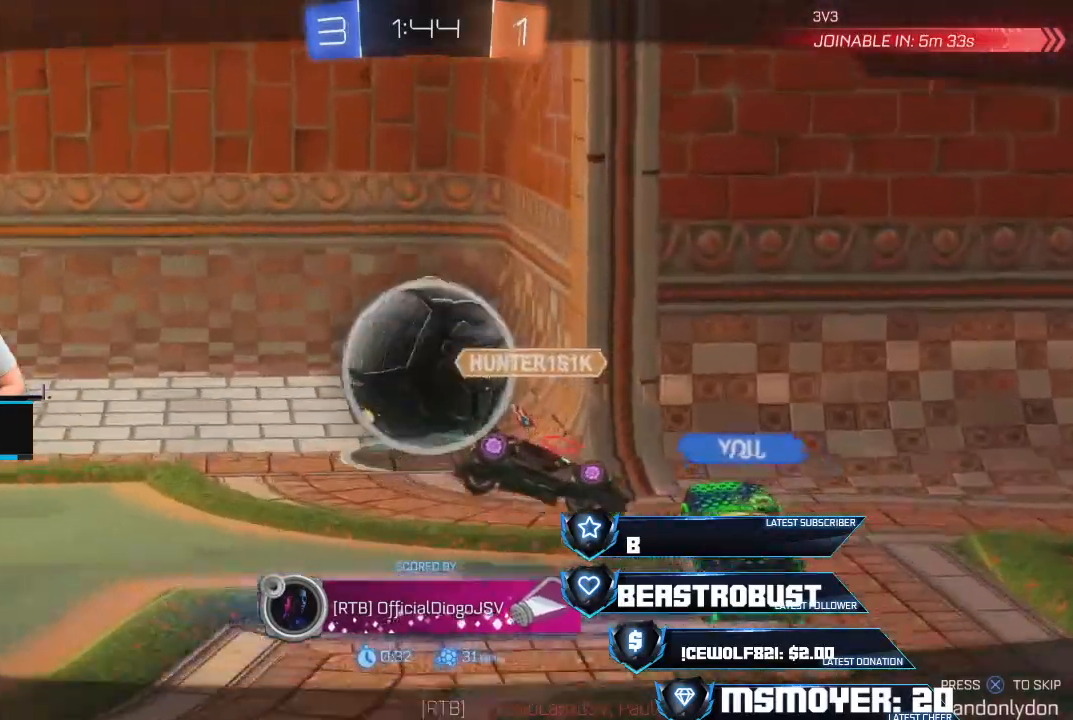
{"buttons": [], "left_stick": "center", "right_stick": "center", "events": []}
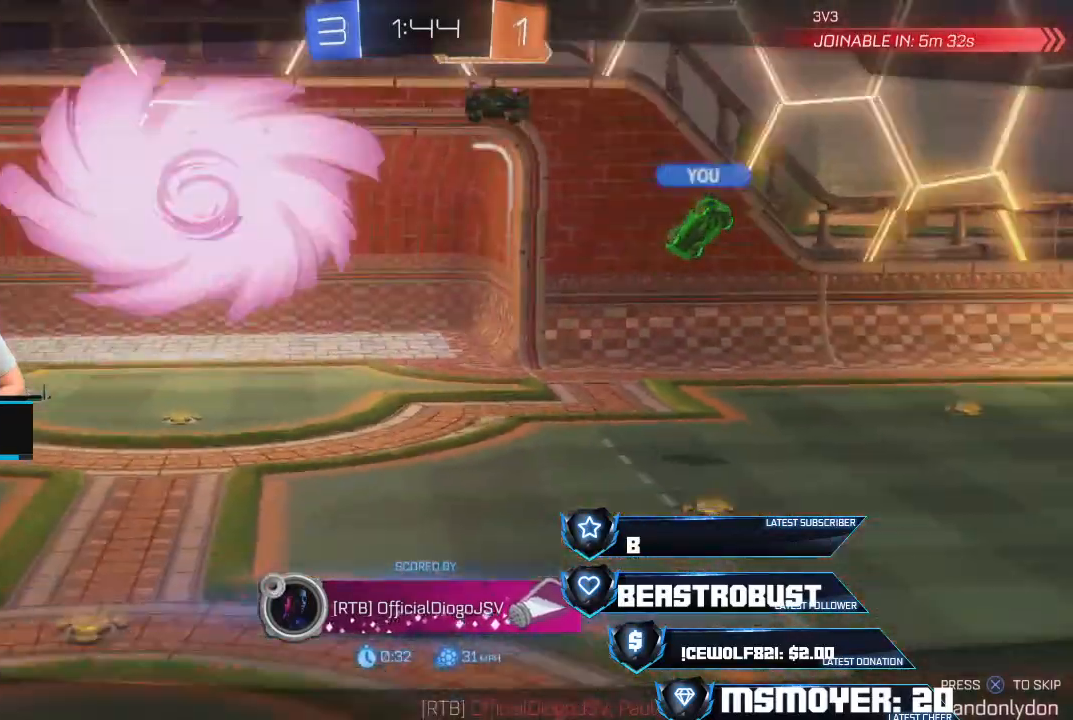
{"buttons": [], "left_stick": "center", "right_stick": "center", "events": []}
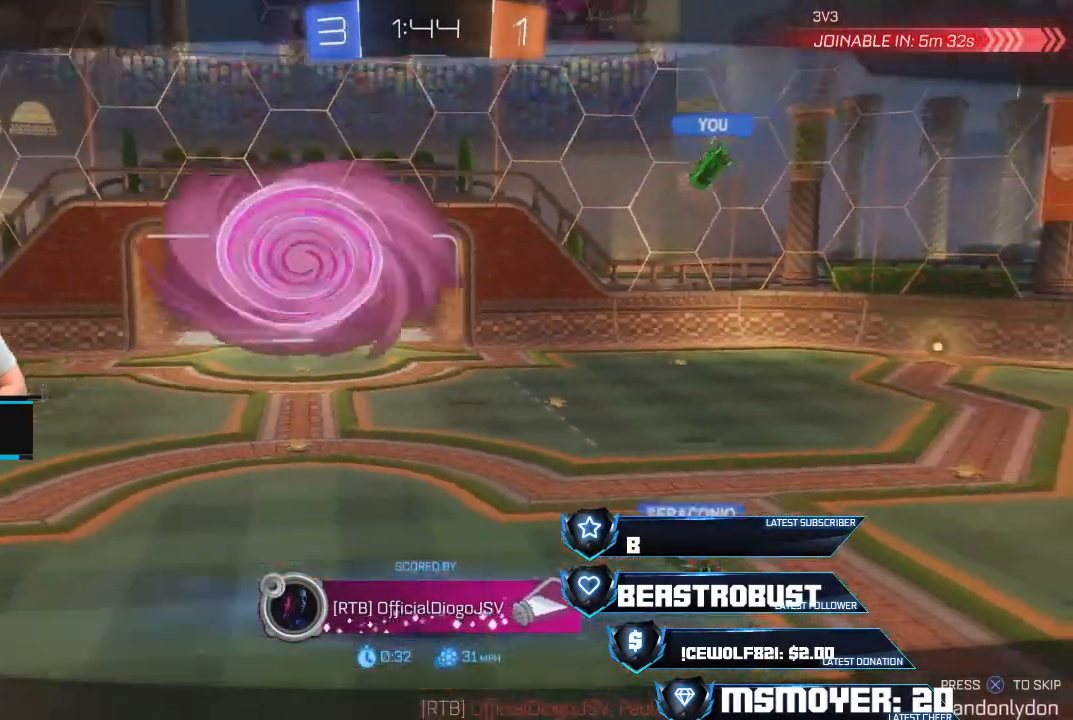
{"buttons": [], "left_stick": "center", "right_stick": "center", "events": [[200, "CROSS", "down"], [333, "CROSS", "up"]]}
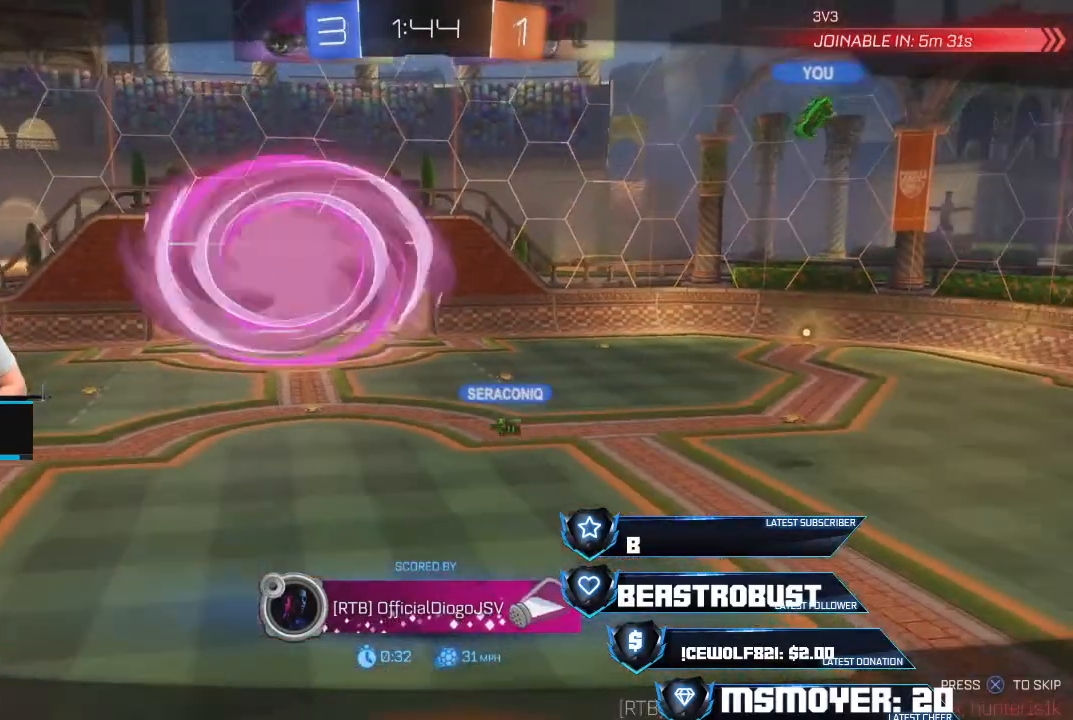
{"buttons": [], "left_stick": "center", "right_stick": "center", "events": []}
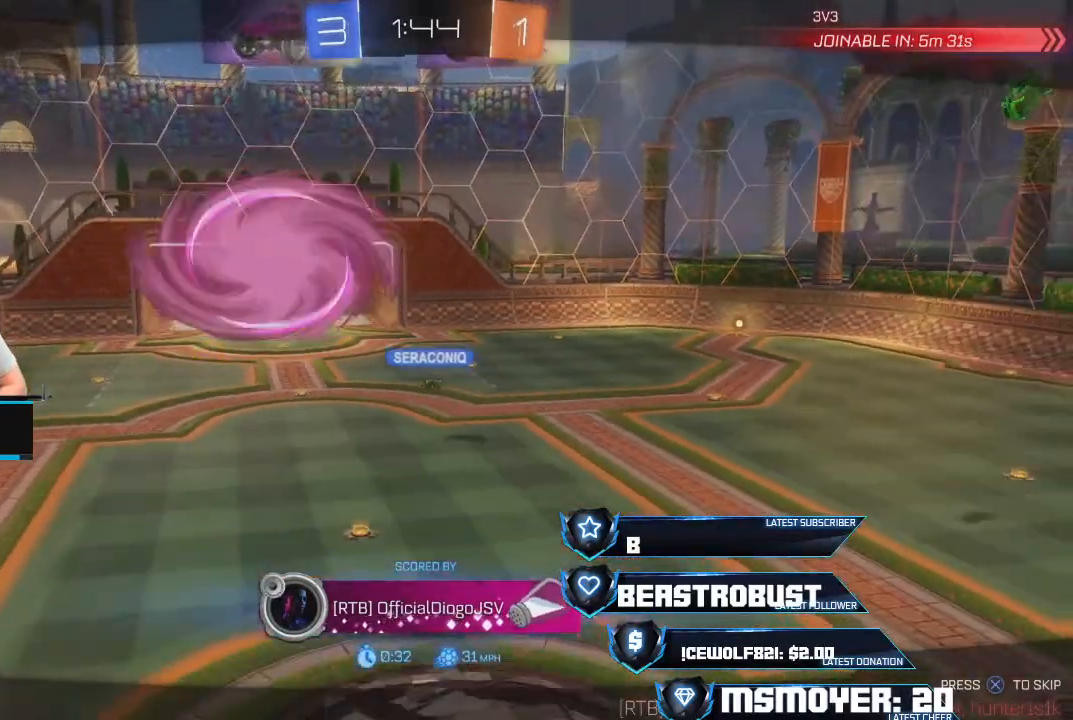
{"buttons": [], "left_stick": "center", "right_stick": "center", "events": []}
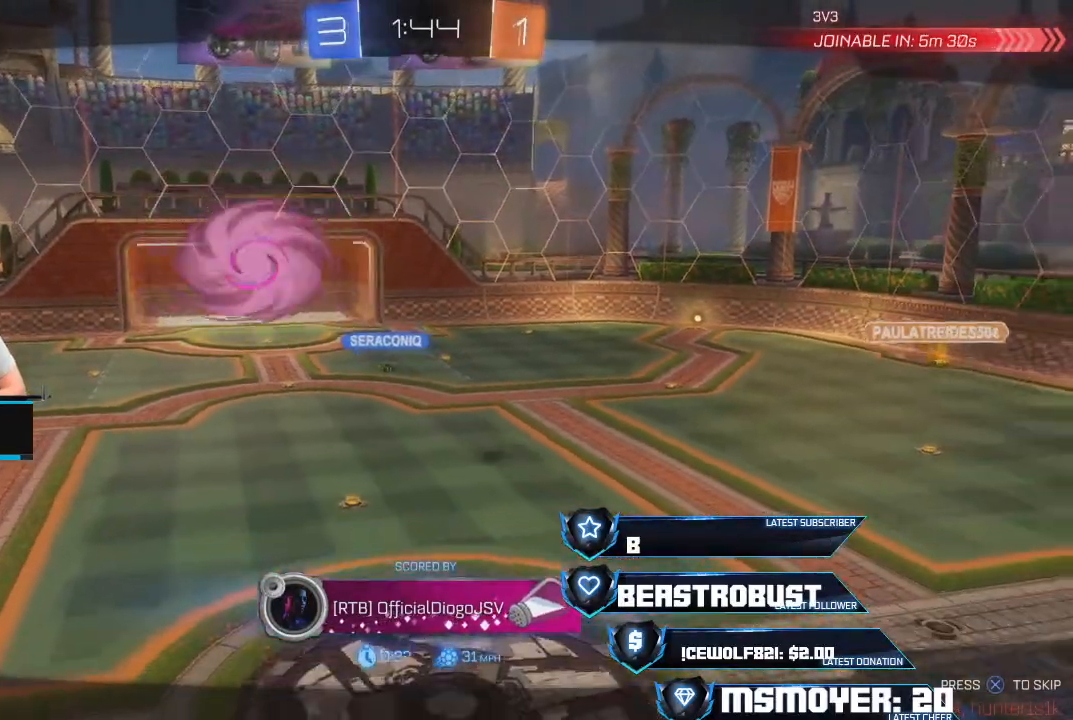
{"buttons": [], "left_stick": "center", "right_stick": "center", "events": []}
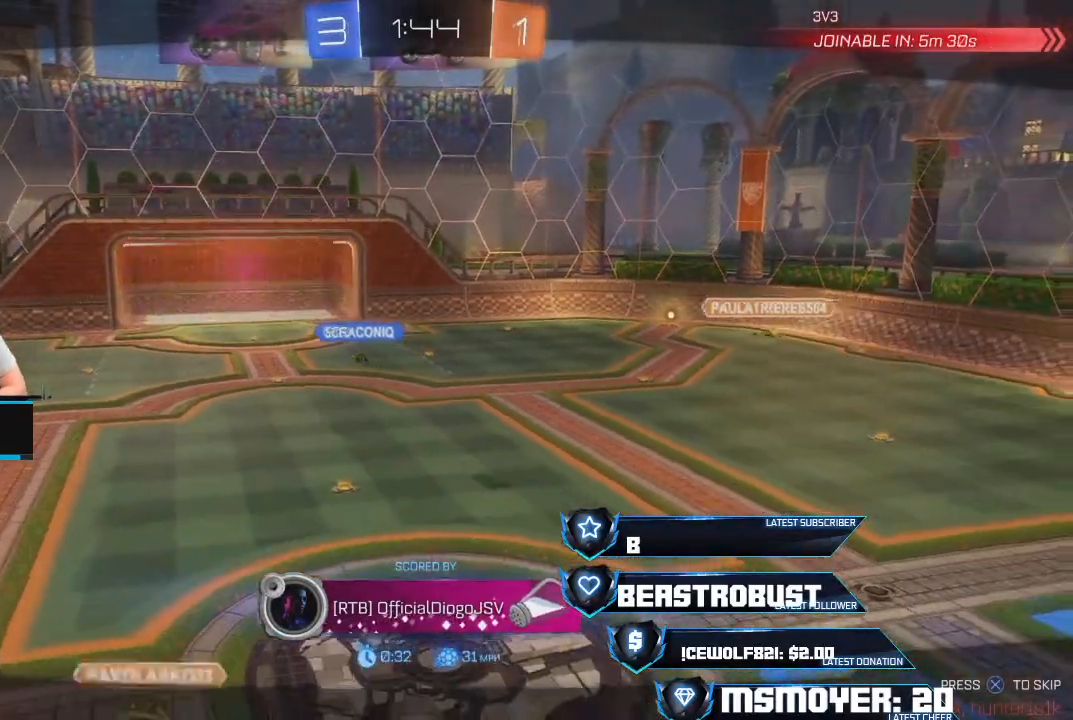
{"buttons": ["L1"], "left_stick": "center", "right_stick": "center", "events": [[267, "L1", "down"]]}
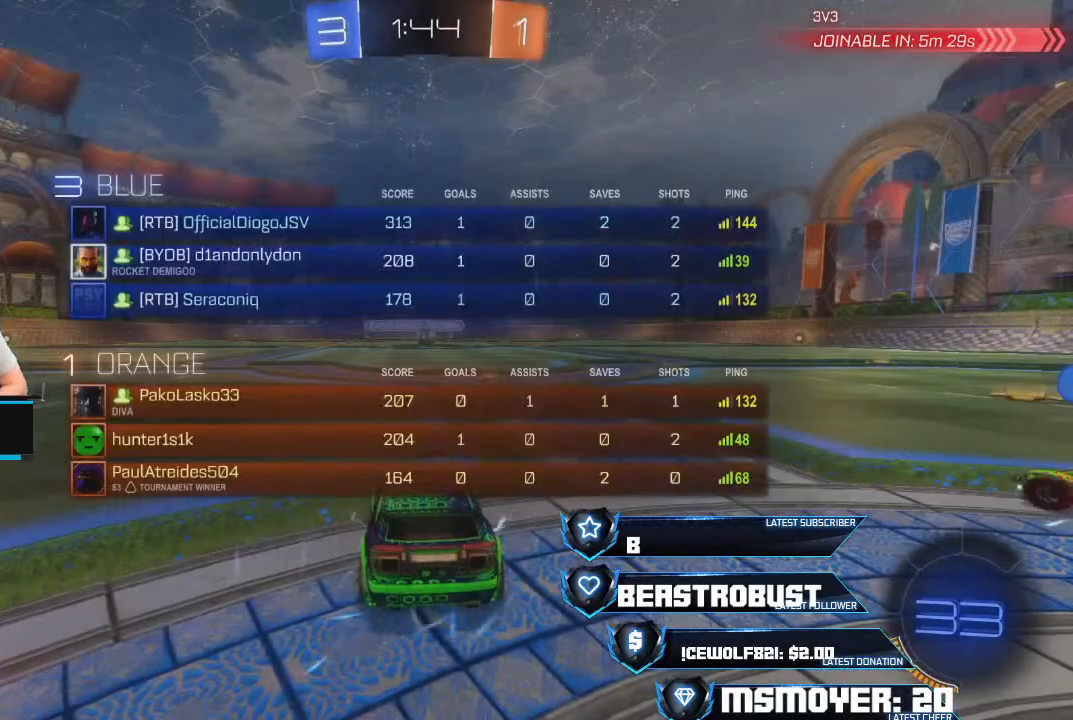
{"buttons": ["L1"], "left_stick": "center", "right_stick": "center", "events": []}
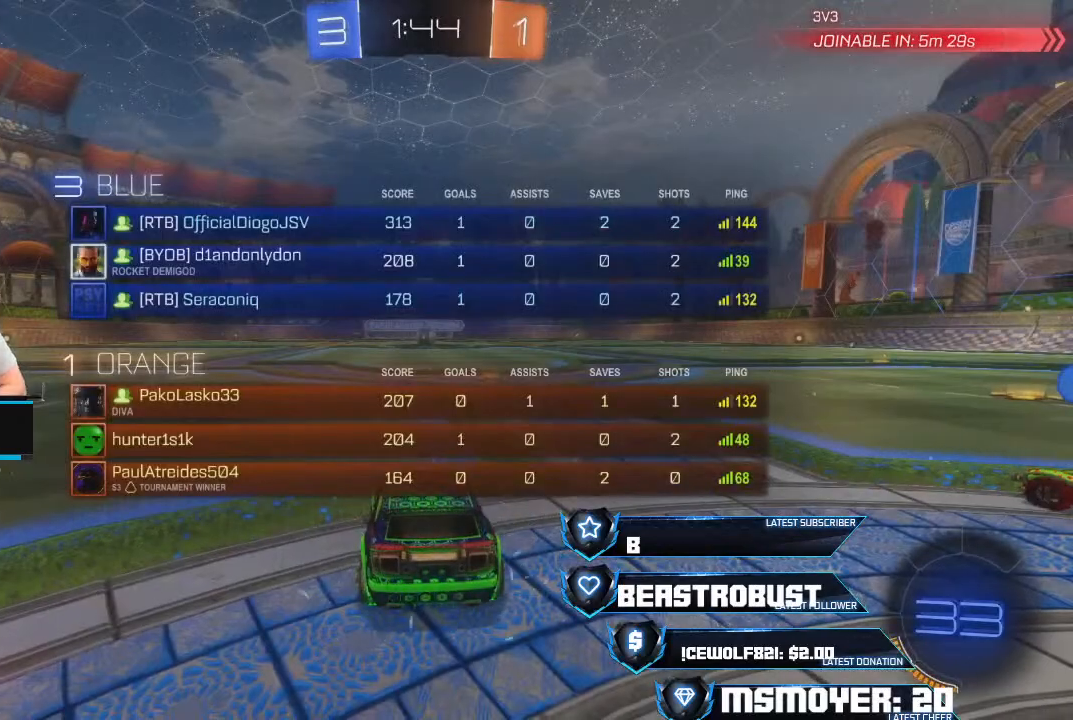
{"buttons": [], "left_stick": "center", "right_stick": "center", "events": [[200, "L1", "up"]]}
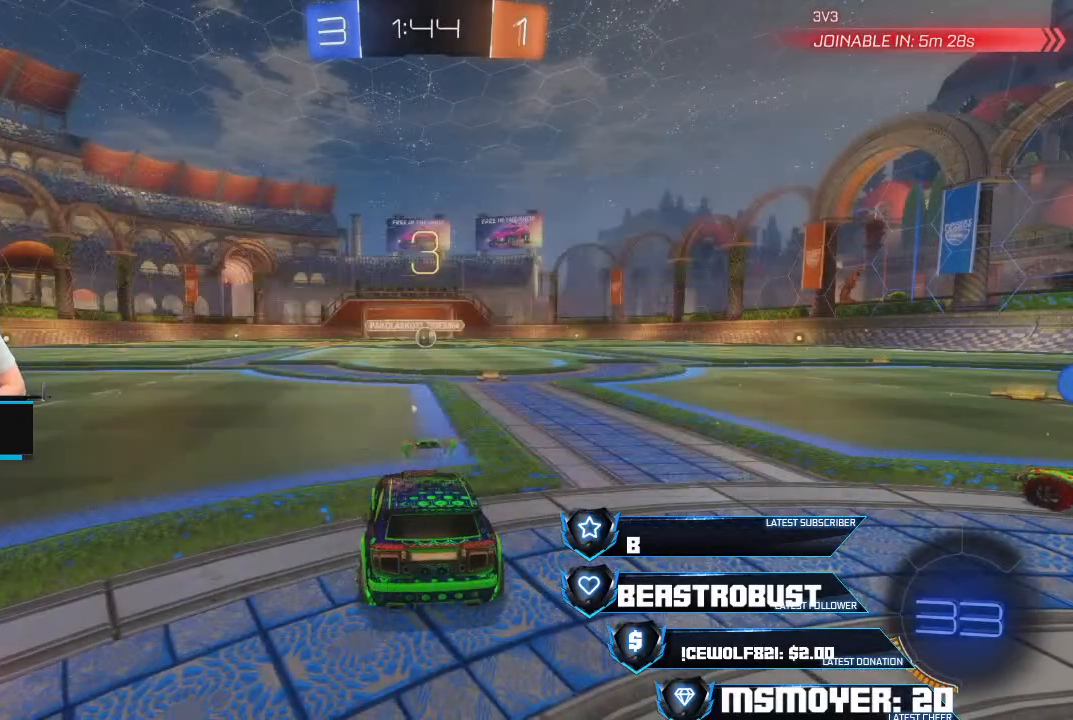
{"buttons": [], "left_stick": "center", "right_stick": "center", "events": []}
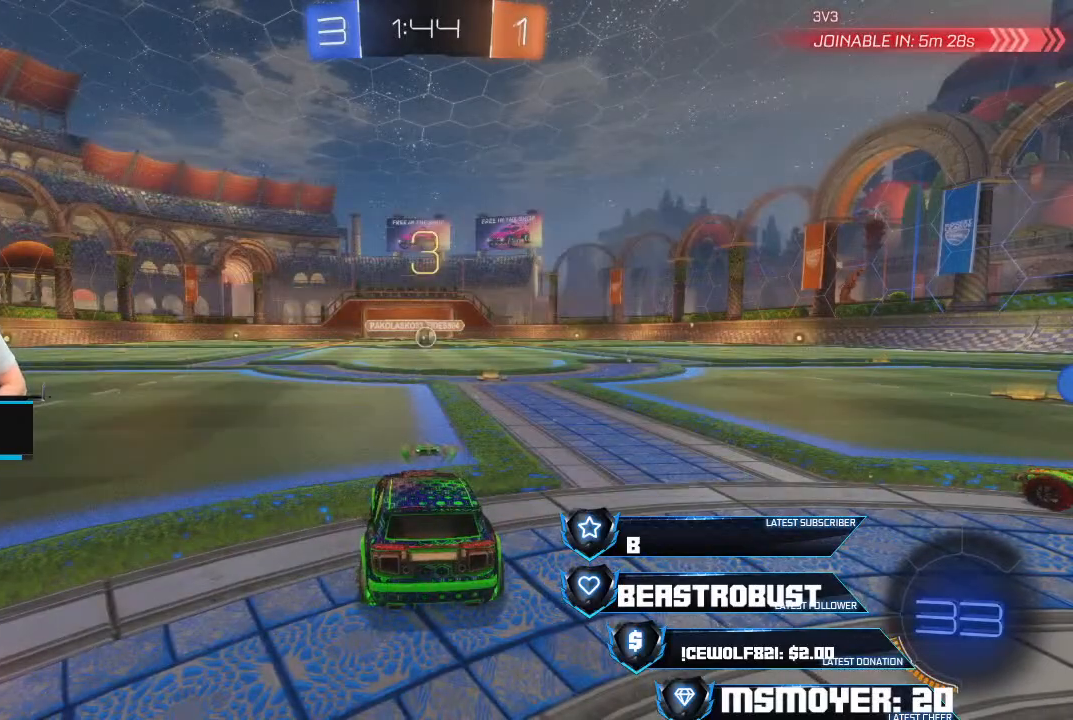
{"buttons": [], "left_stick": "center", "right_stick": "center", "events": []}
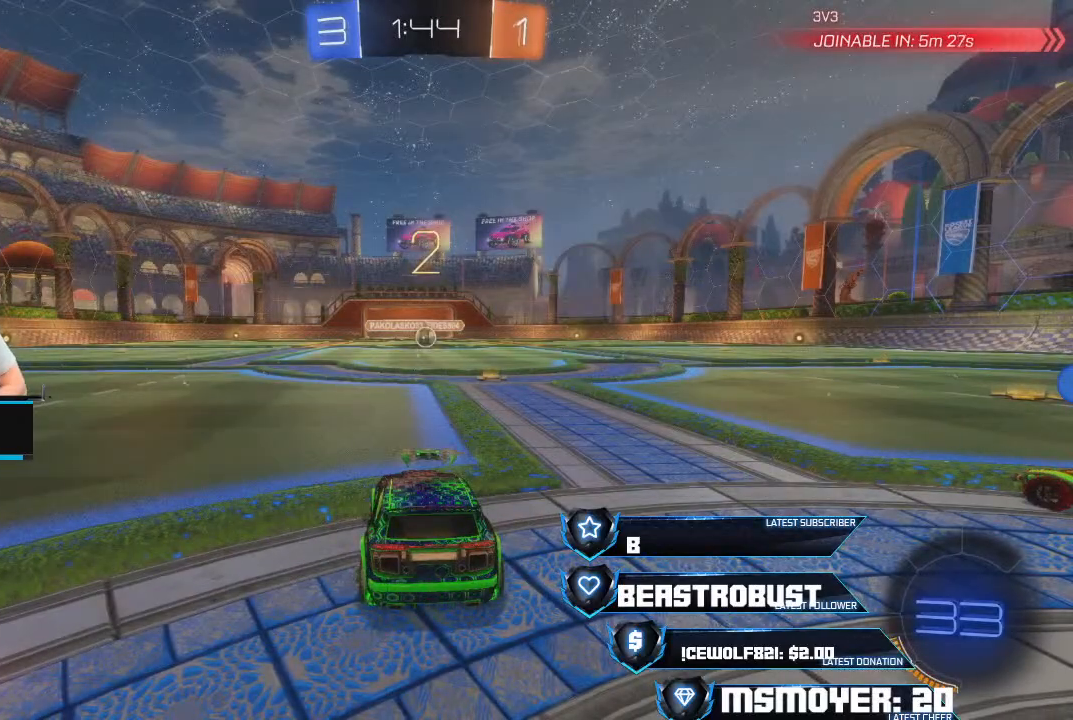
{"buttons": [], "left_stick": "center", "right_stick": "center", "events": []}
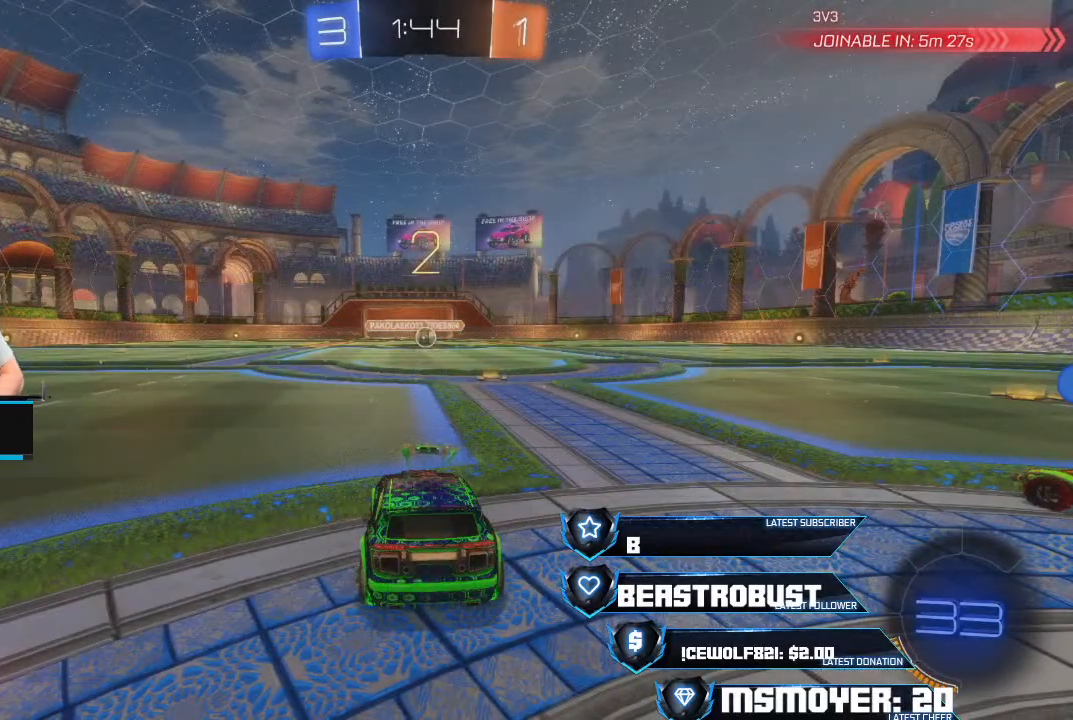
{"buttons": [], "left_stick": "center", "right_stick": "center", "events": []}
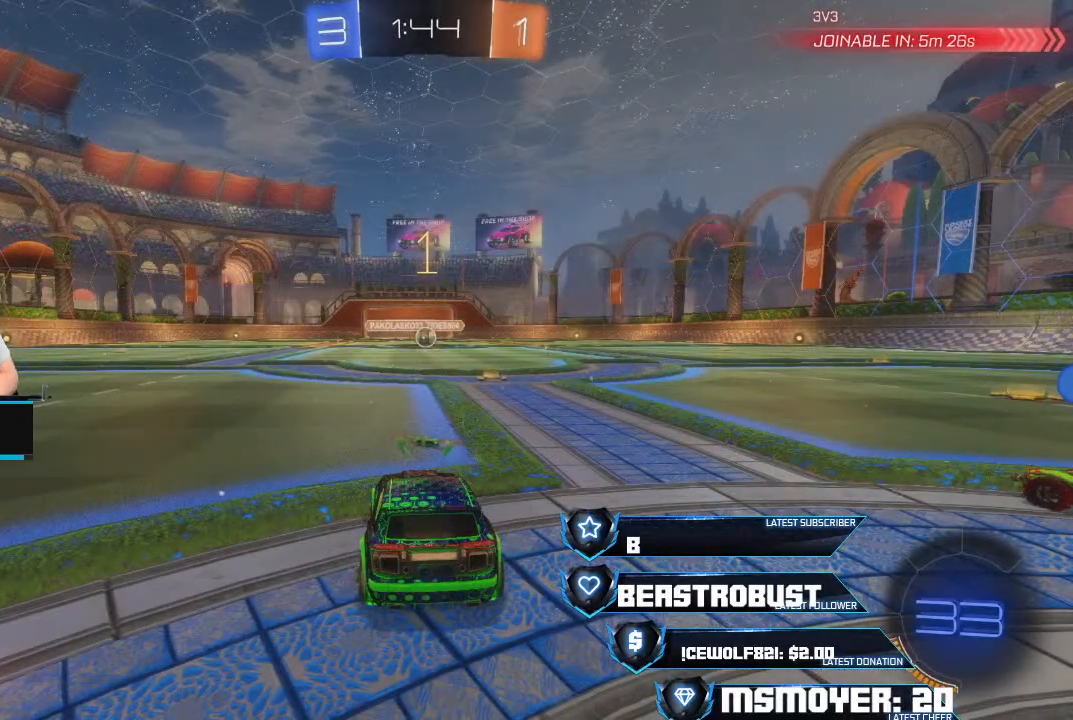
{"buttons": [], "left_stick": "center", "right_stick": "right", "events": [[233, "right_stick", "right"]]}
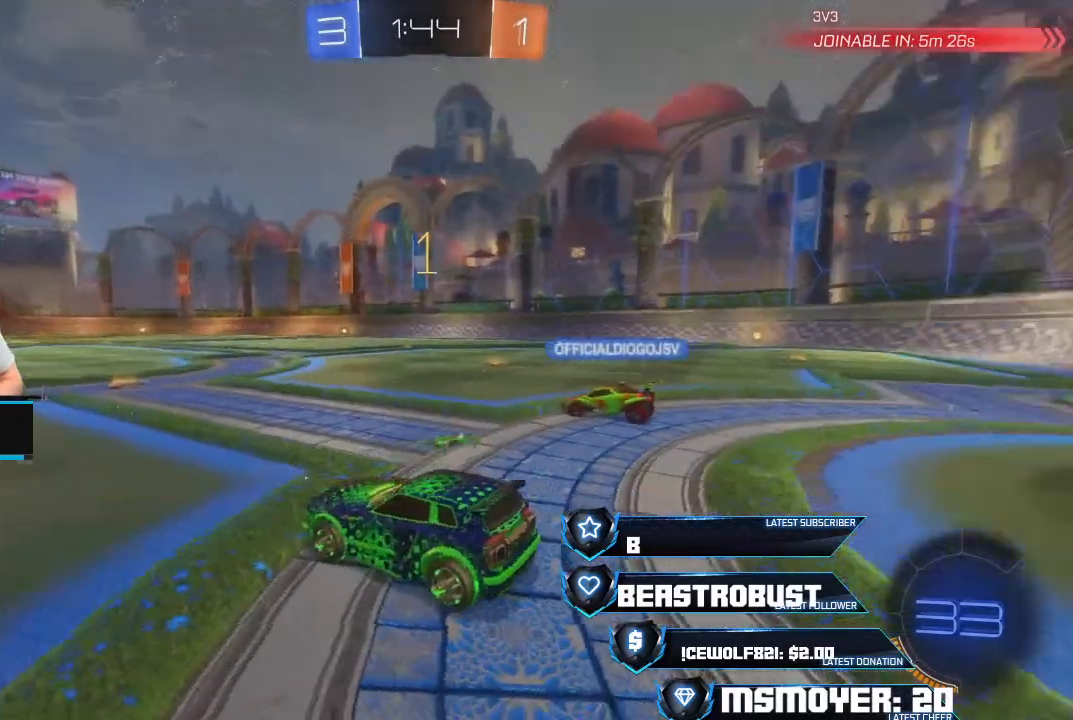
{"buttons": ["CROSS", "R2"], "left_stick": "center", "right_stick": "center", "events": [[333, "right_stick", "center"], [367, "R2", "down"], [400, "CROSS", "down"]]}
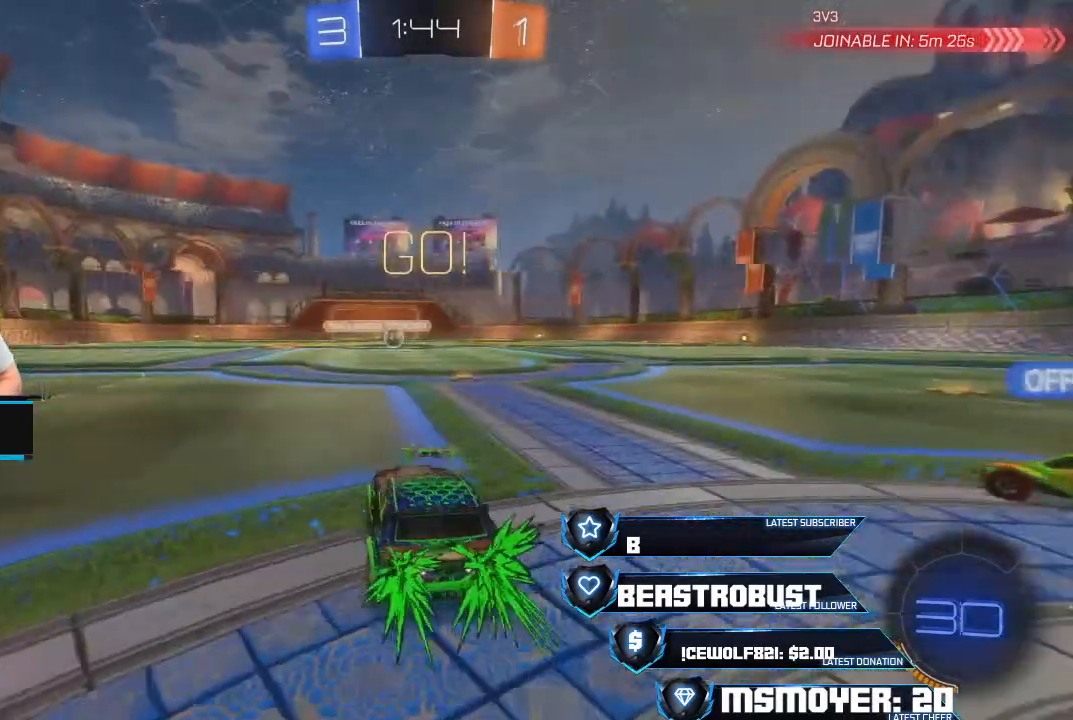
{"buttons": ["CROSS", "R2"], "left_stick": "center", "right_stick": "center", "events": [[133, "left_stick", "right"], [267, "left_stick", "center"]]}
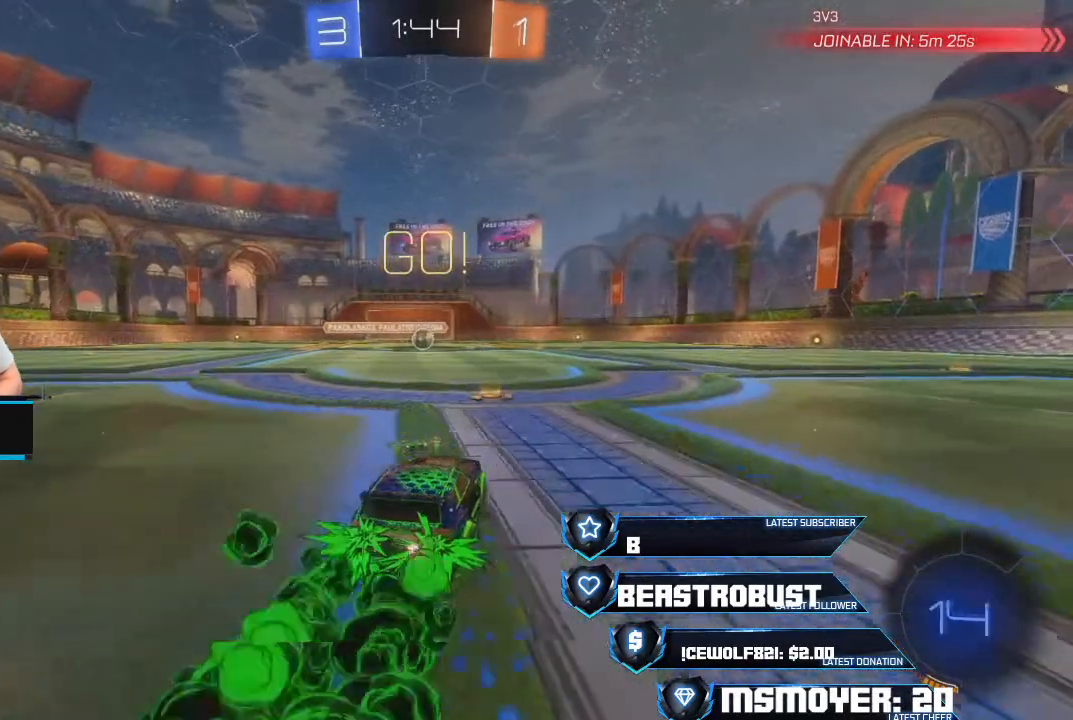
{"buttons": ["CROSS", "R2"], "left_stick": "center", "right_stick": "center", "events": [[100, "left_stick", "up-left"], [167, "left_stick", "center"]]}
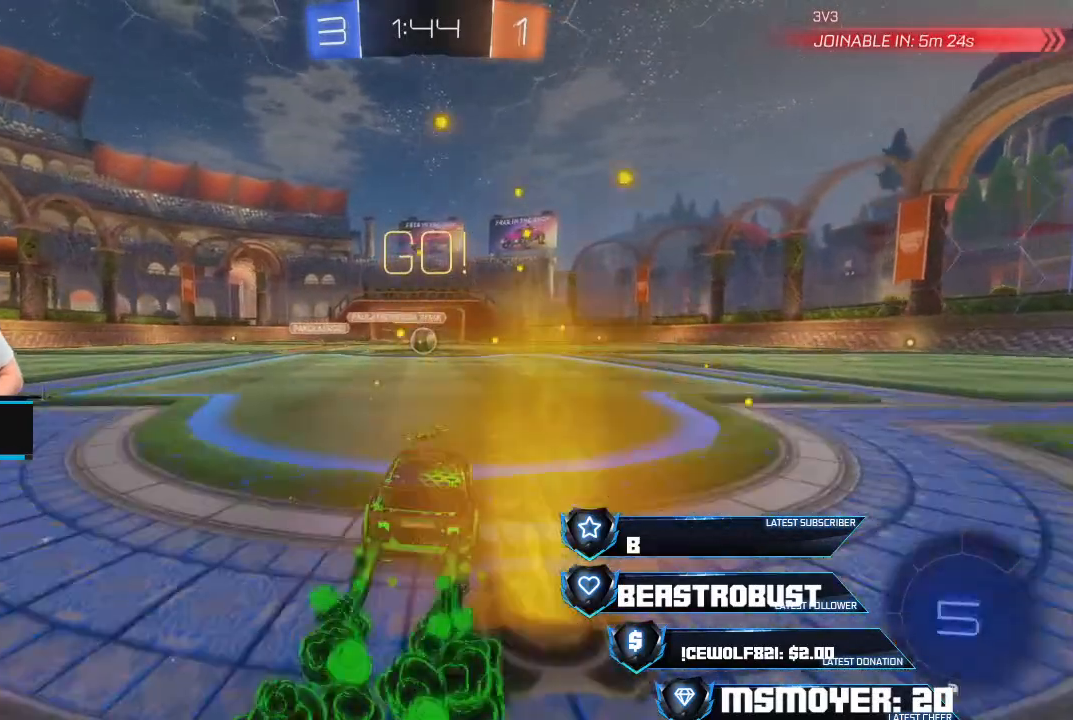
{"buttons": ["CROSS", "R2"], "left_stick": "center", "right_stick": "center", "events": []}
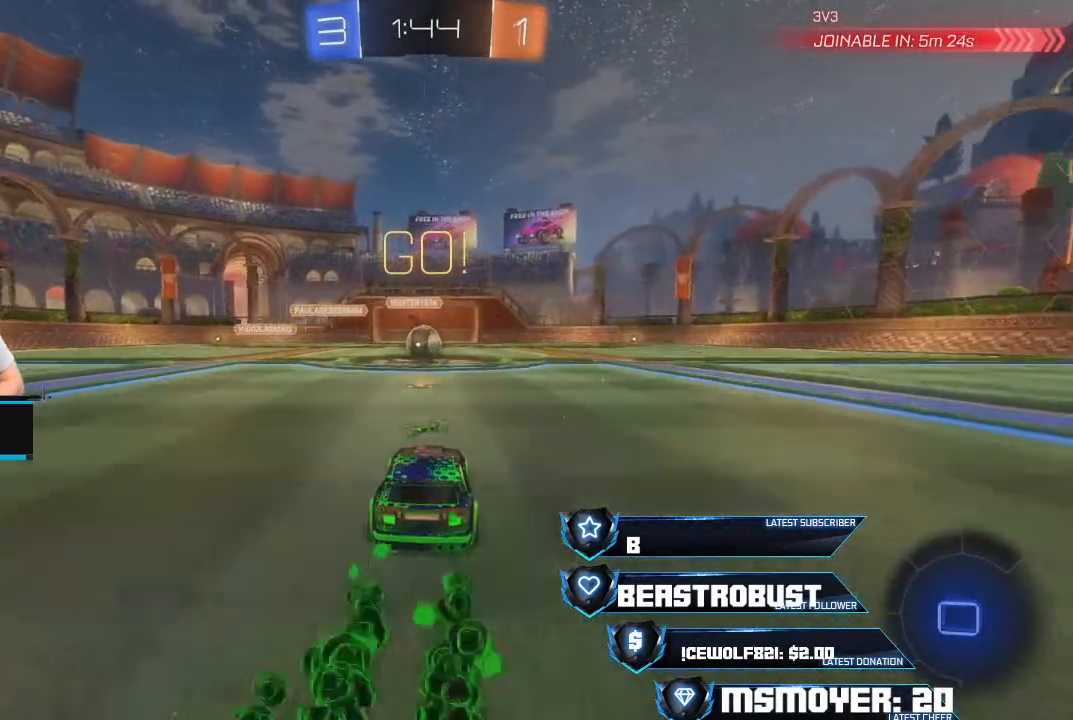
{"buttons": ["CROSS", "R2"], "left_stick": "center", "right_stick": "center", "events": [[400, "left_stick", "up-left"], [500, "left_stick", "center"]]}
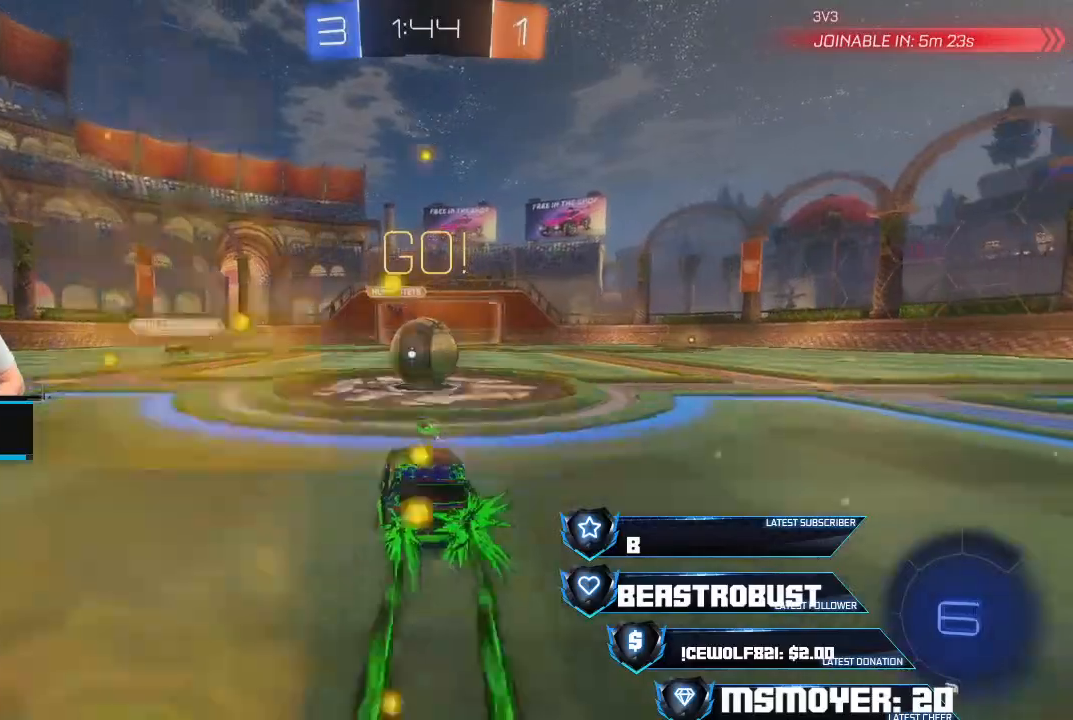
{"buttons": ["R2"], "left_stick": "center", "right_stick": "center", "events": [[200, "CROSS", "up"], [300, "left_stick", "up-right"], [467, "left_stick", "center"]]}
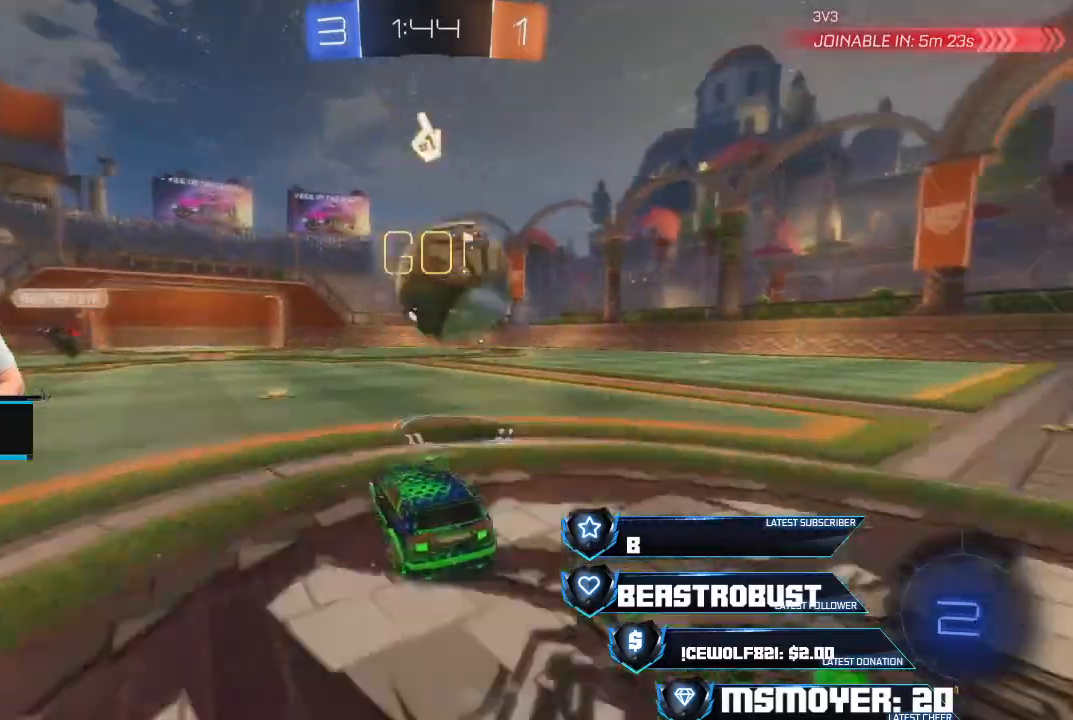
{"buttons": ["R2"], "left_stick": "right", "right_stick": "center", "events": [[67, "left_stick", "up-right"], [200, "CROSS", "down"], [200, "left_stick", "center"], [433, "CROSS", "up"], [433, "left_stick", "right"]]}
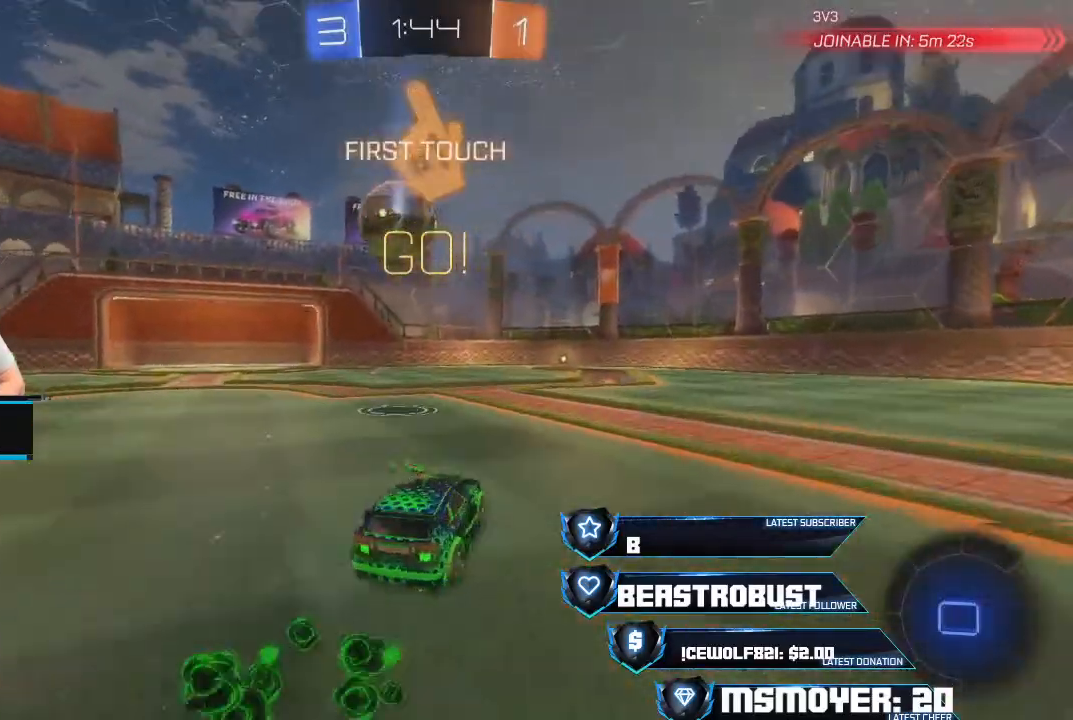
{"buttons": ["R2"], "left_stick": "left", "right_stick": "center", "events": [[433, "left_stick", "left"]]}
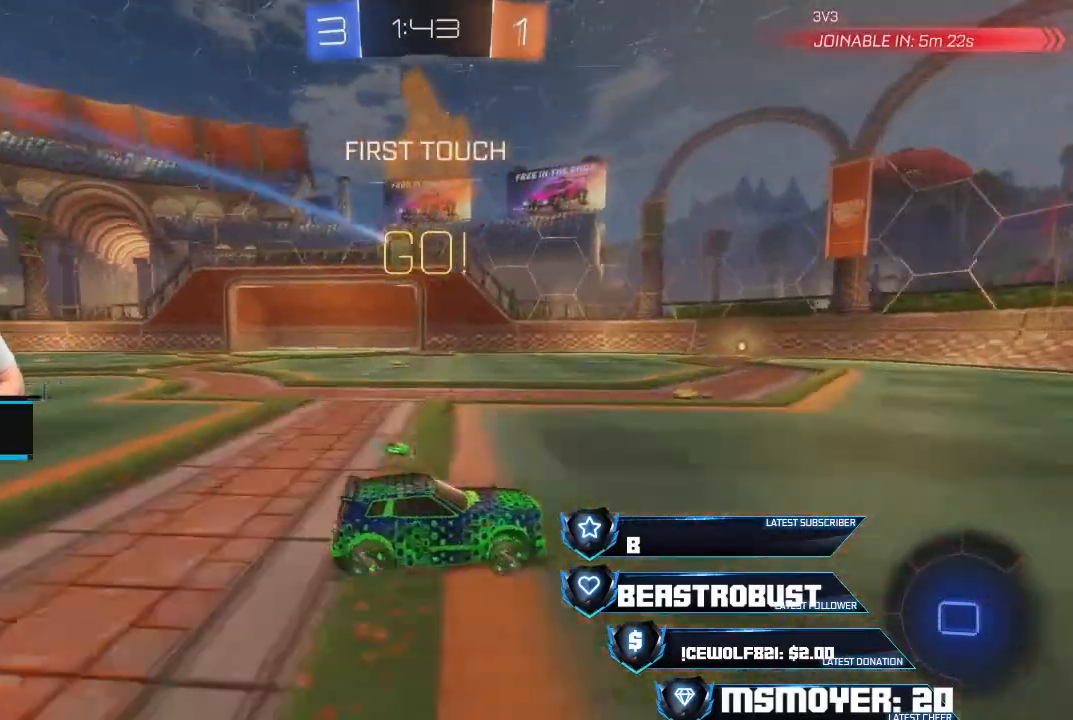
{"buttons": ["CIRCLE", "R2"], "left_stick": "left", "right_stick": "center", "events": [[67, "left_stick", "center"], [233, "left_stick", "right"], [433, "left_stick", "left"], [500, "CIRCLE", "down"]]}
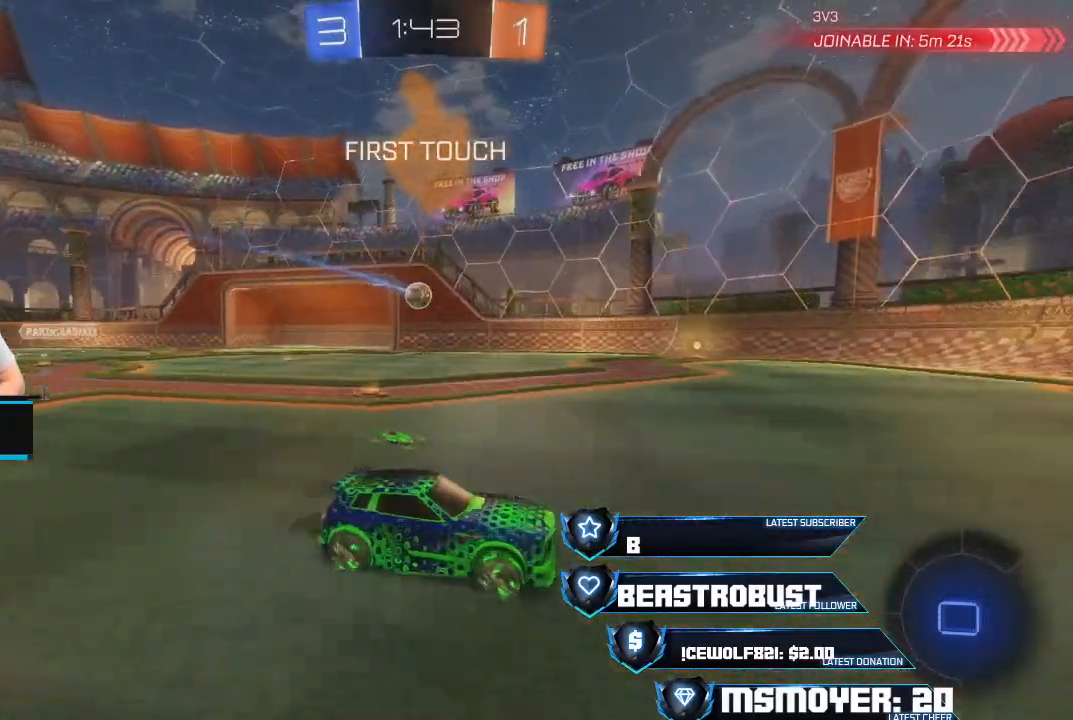
{"buttons": ["R2"], "left_stick": "left", "right_stick": "center", "events": [[33, "R2", "up"], [100, "L2", "down"], [167, "CIRCLE", "up"], [300, "R2", "down"], [333, "L2", "up"]]}
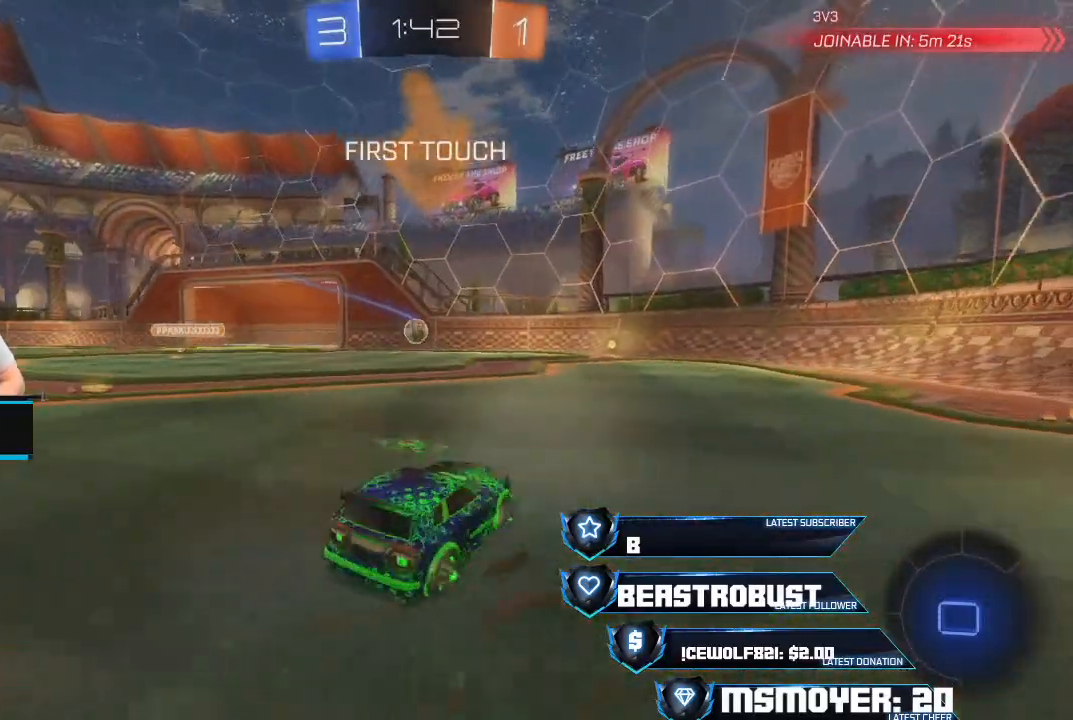
{"buttons": ["R2"], "left_stick": "center", "right_stick": "center", "events": [[67, "R2", "up"], [233, "R2", "down"], [267, "left_stick", "center"]]}
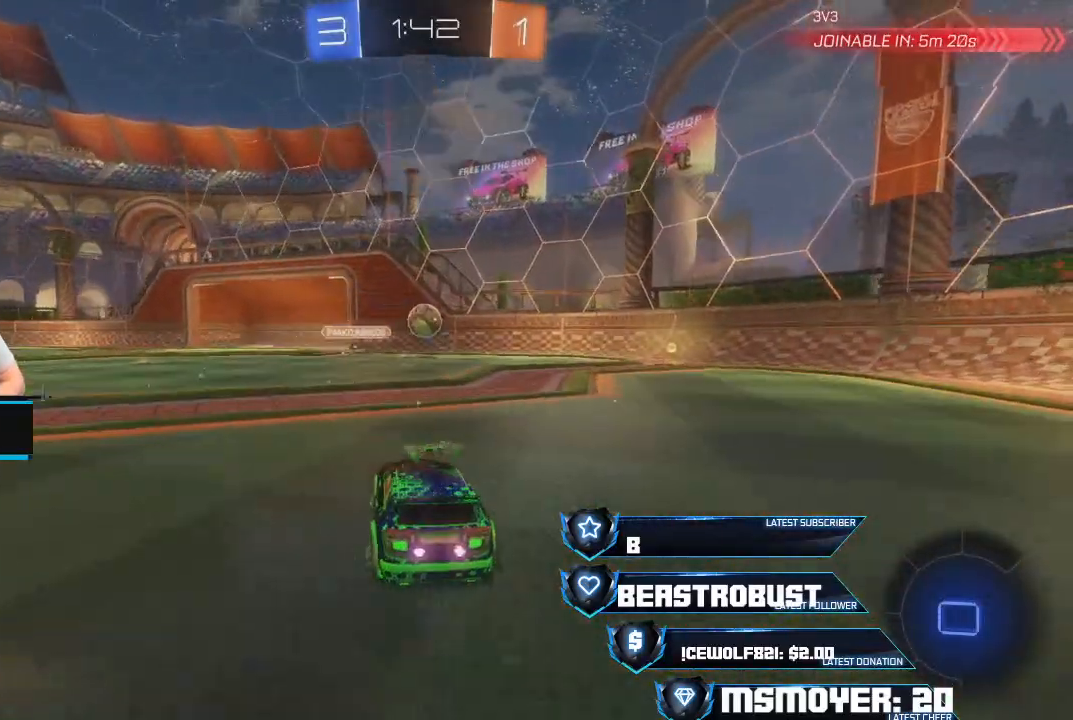
{"buttons": [], "left_stick": "center", "right_stick": "center", "events": [[100, "R2", "up"], [233, "left_stick", "right"], [300, "left_stick", "center"]]}